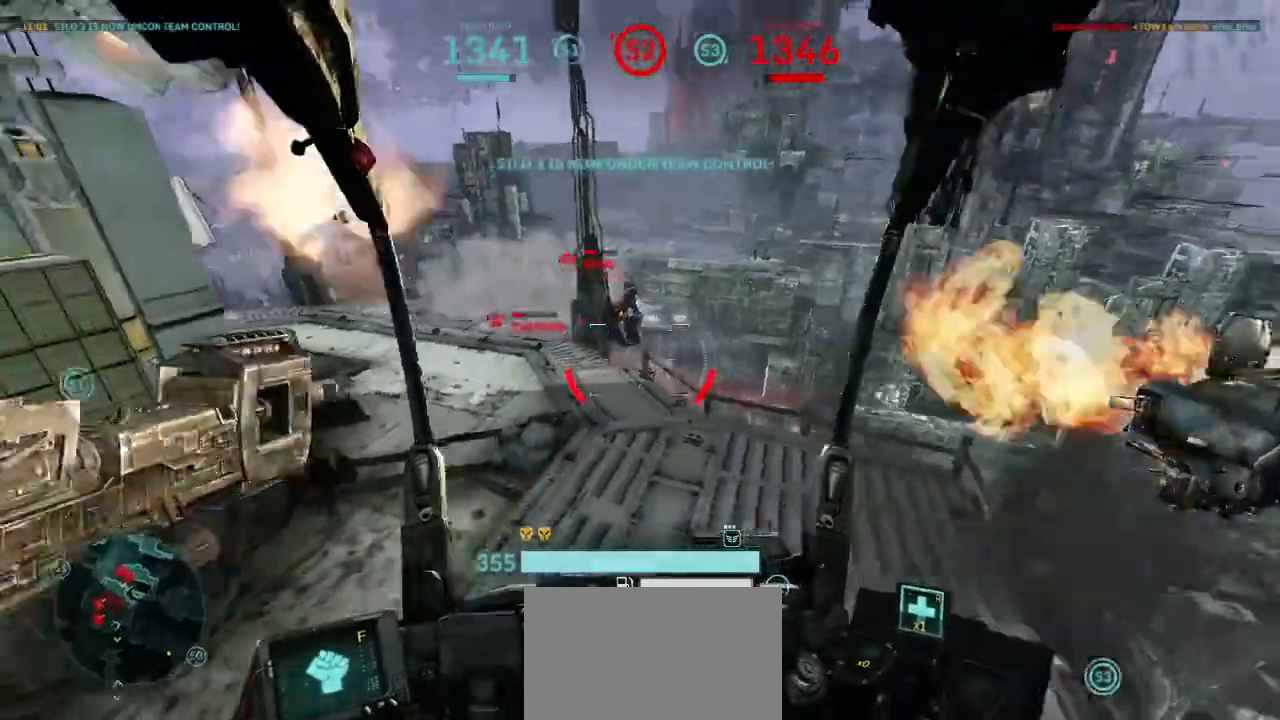
Gameplay with keyboard and mouse; each line is a JSON object with the keys and mouse buttons held at the frame after it. "events" lists presses ("down") and releases ("up") of "1", "2", "3", "4", "5", "a", "alt", "c", "ctrl", "d", "e", "f", "q", "r", "s", "shift", "space", "tab", "v", "w", "x", "z", "mouse_left", "mouse_wheel", "mouse_right" and "mouse_mb4" between this image and that frame as [ms after this image, input, new state], when the widget could be followed in between. "mouse_left", "mouse_wheel", "mouse_right", "mouse_mb4" = the "left", "wheel", "right", "mb4" buttons of the "mouse" list. No other keys are recorded. "wheel" means that the mouse wheel is clicked or scrolled. Not read: mouse_move.
{"keys": ["a"], "mouse": ["right"], "events": [[133, "shift", "up"], [400, "mouse_right", "down"]]}
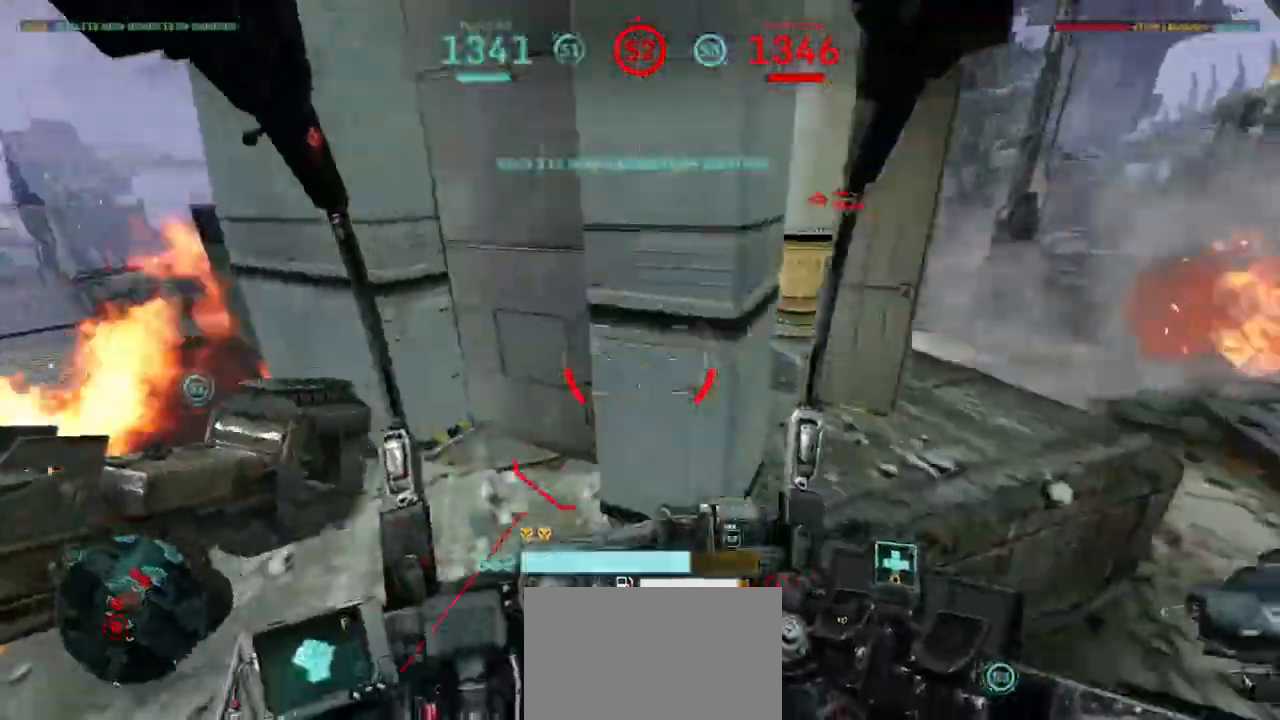
{"keys": ["a", "d", "shift", "space", "w"], "mouse": [], "events": [[67, "mouse_right", "up"], [400, "w", "down"], [433, "shift", "down"], [500, "d", "down"], [500, "space", "down"]]}
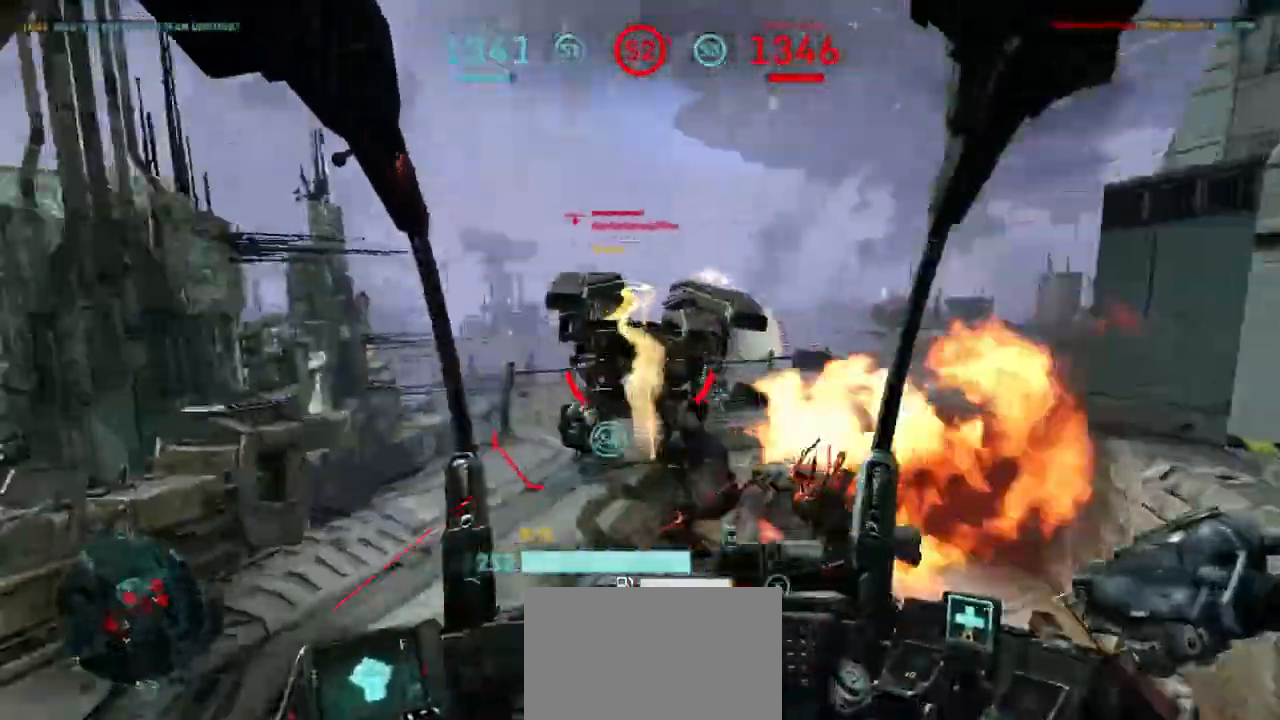
{"keys": ["a", "shift"], "mouse": ["left"], "events": [[267, "shift", "up"], [300, "d", "up"], [300, "space", "up"], [300, "w", "up"], [400, "mouse_left", "down"], [400, "shift", "down"]]}
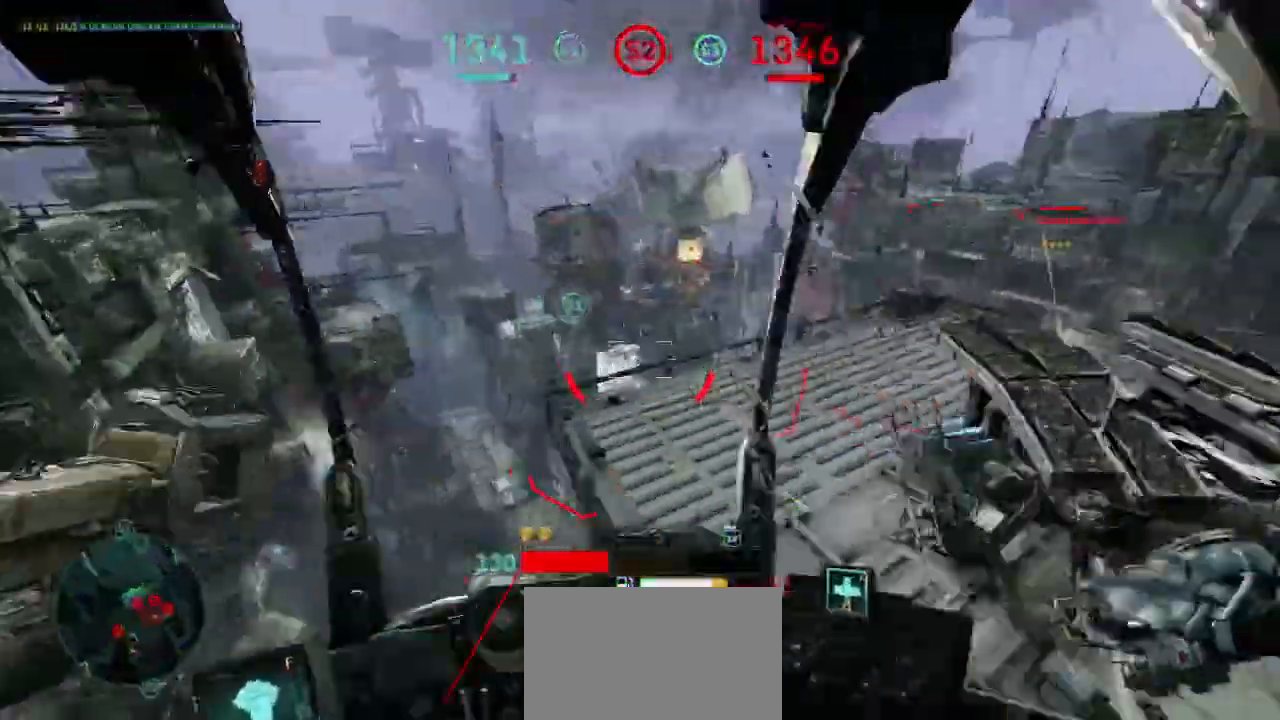
{"keys": ["d", "s"], "mouse": ["left"], "events": [[33, "s", "down"], [67, "shift", "up"], [133, "a", "up"], [267, "d", "down"]]}
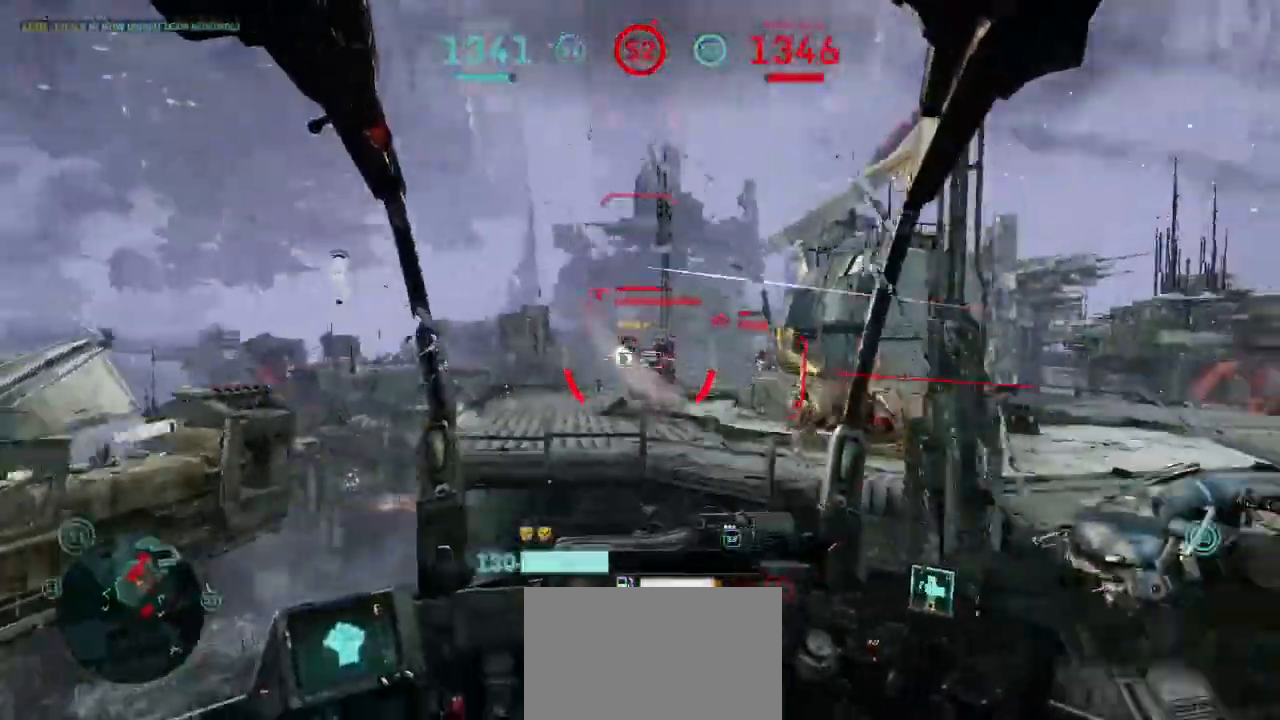
{"keys": ["d", "shift"], "mouse": ["left"], "events": [[267, "mouse_right", "down"], [300, "s", "up"], [367, "shift", "down"], [400, "mouse_right", "up"]]}
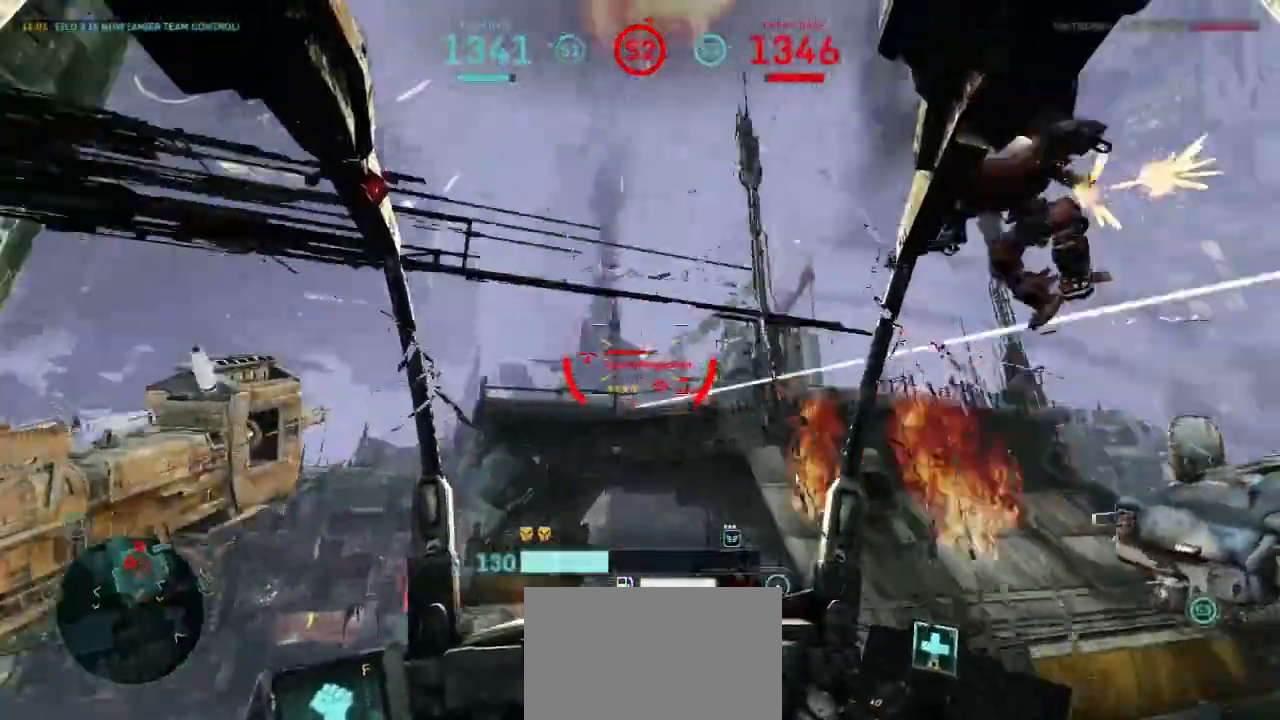
{"keys": ["d"], "mouse": [], "events": [[33, "mouse_right", "down"], [67, "shift", "up"], [167, "mouse_right", "up"], [267, "mouse_left", "up"], [267, "shift", "down"], [433, "shift", "up"]]}
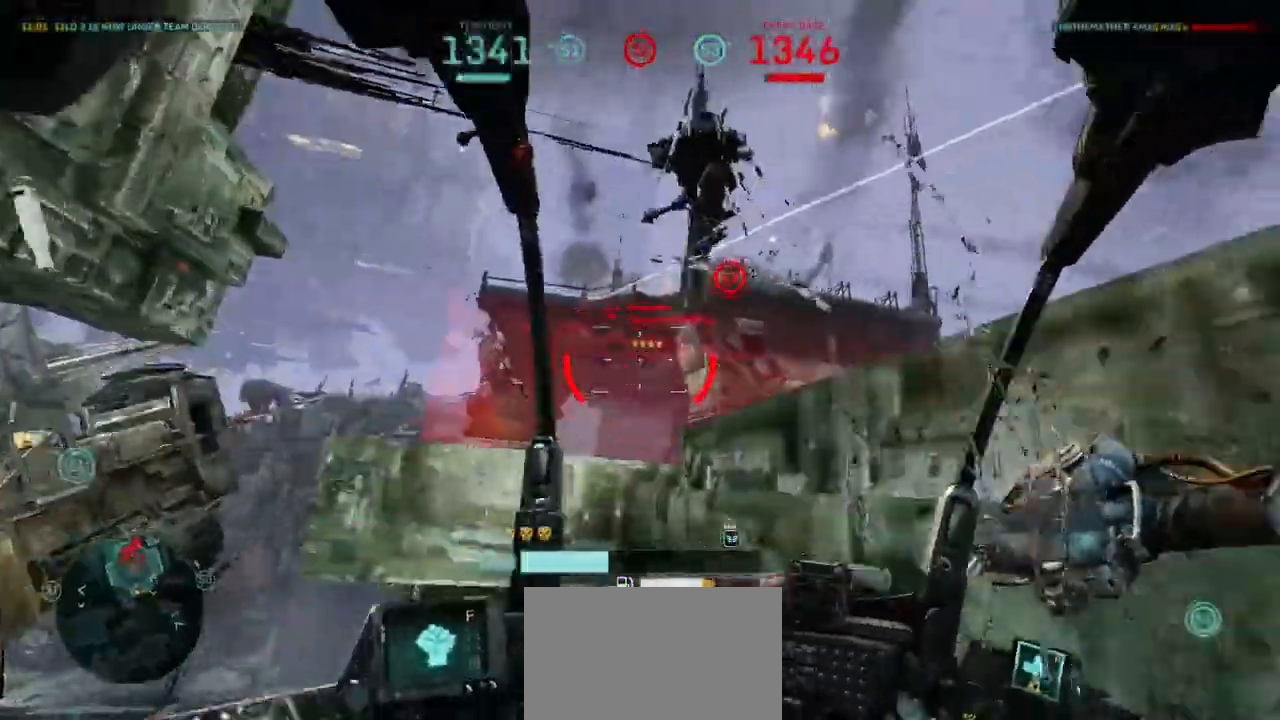
{"keys": ["shift", "w"], "mouse": [], "events": [[367, "d", "up"], [367, "w", "down"], [500, "shift", "down"]]}
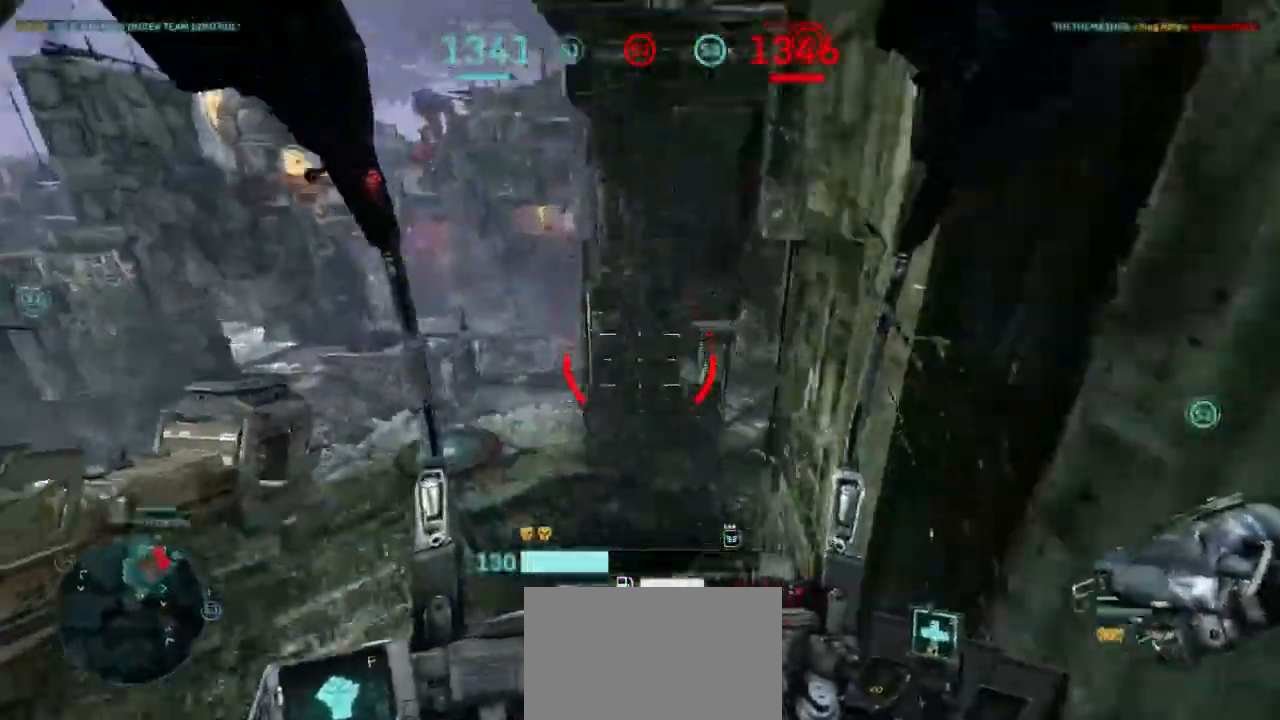
{"keys": ["shift", "w"], "mouse": [], "events": [[233, "space", "down"], [367, "space", "up"]]}
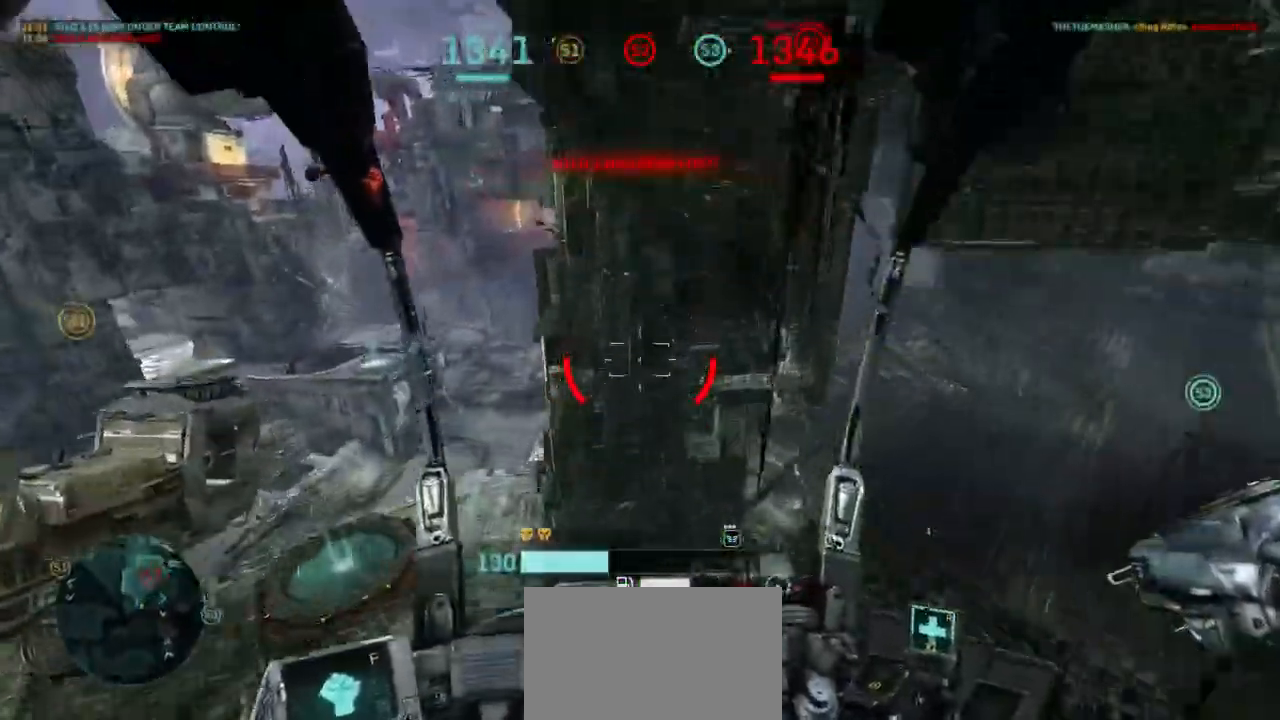
{"keys": ["d", "shift"], "mouse": [], "events": [[100, "d", "down"], [267, "shift", "up"], [300, "w", "up"], [433, "shift", "down"]]}
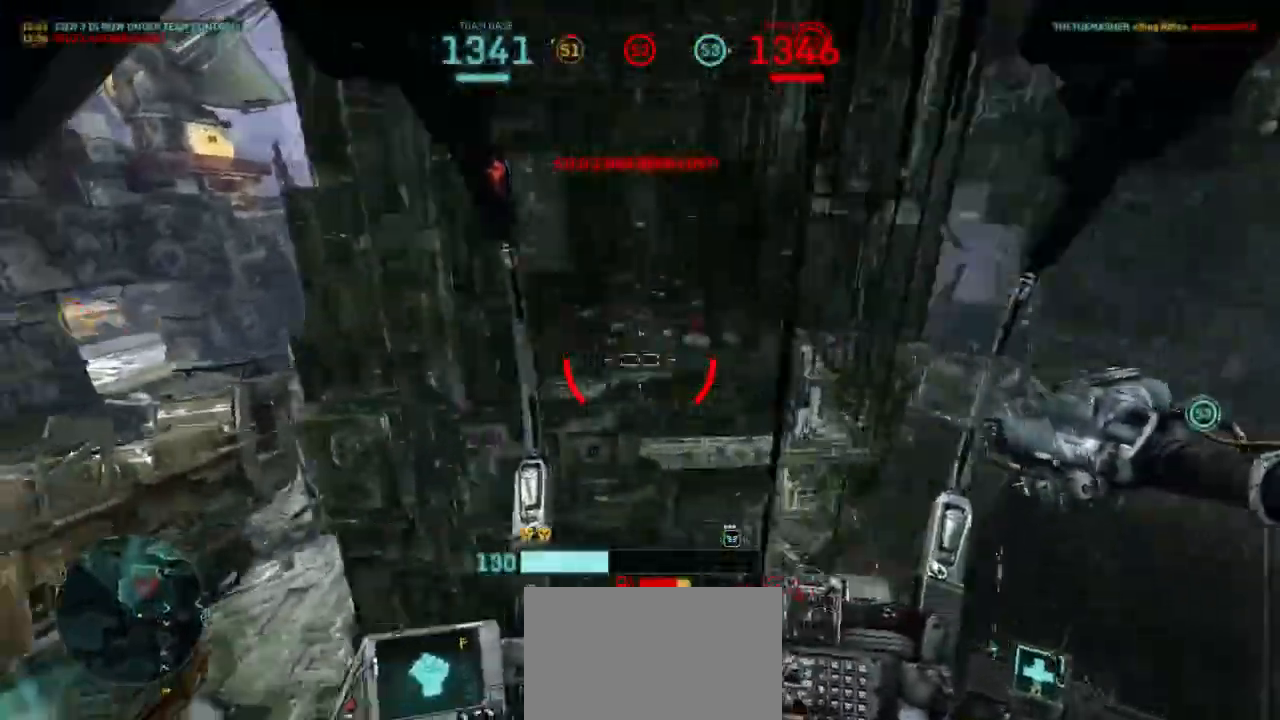
{"keys": ["w"], "mouse": [], "events": [[33, "shift", "up"], [267, "w", "down"], [367, "d", "up"]]}
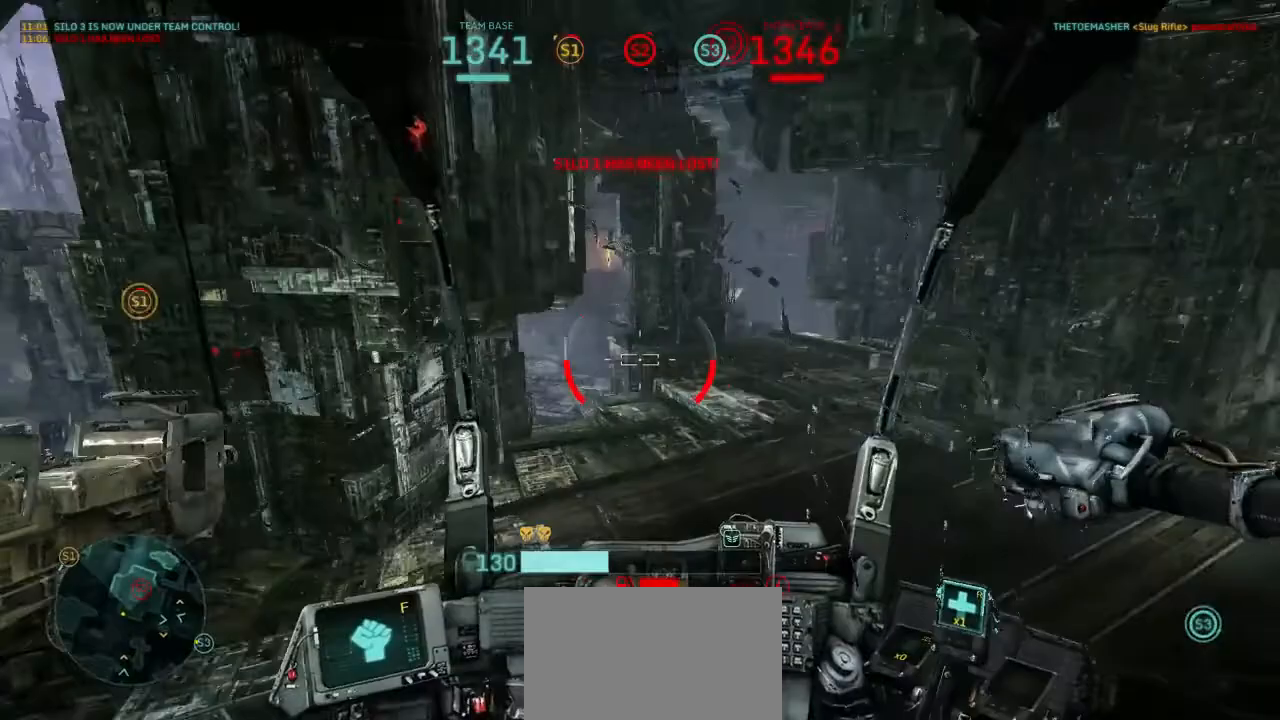
{"keys": ["shift", "w"], "mouse": [], "events": [[267, "d", "down"], [400, "d", "up"], [500, "shift", "down"]]}
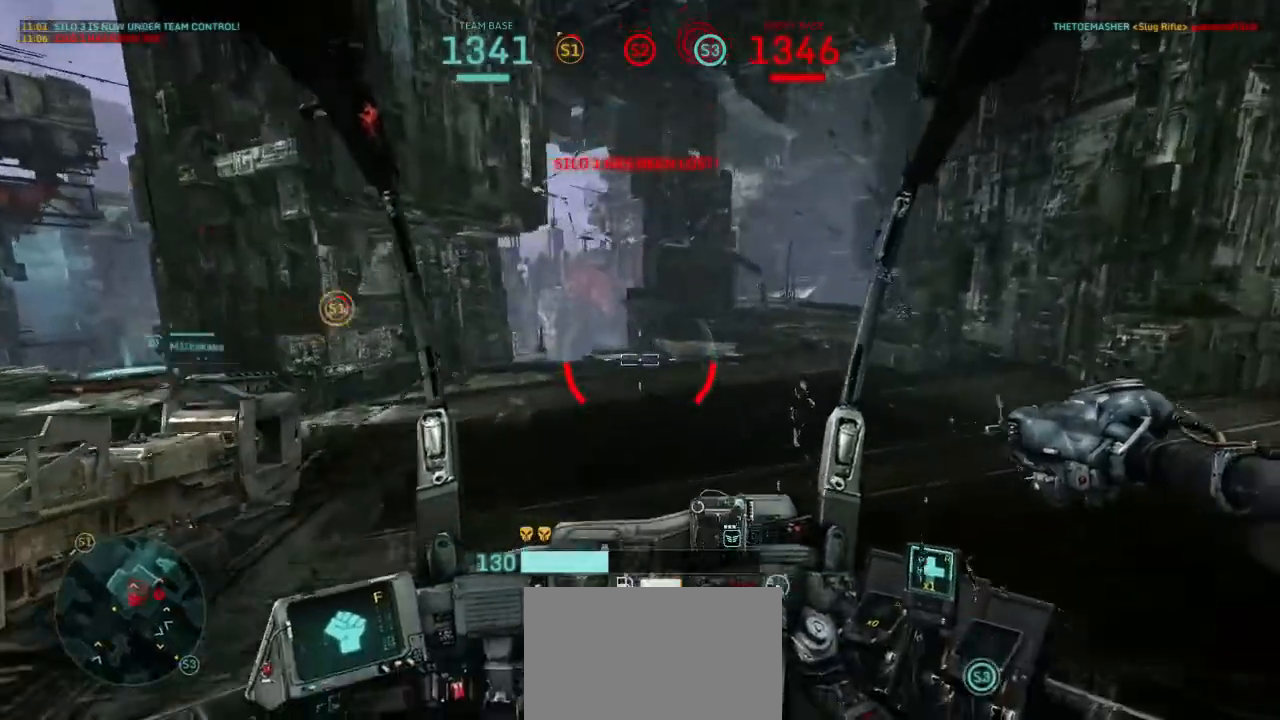
{"keys": ["d", "w"], "mouse": [], "events": [[333, "d", "down"], [467, "shift", "up"]]}
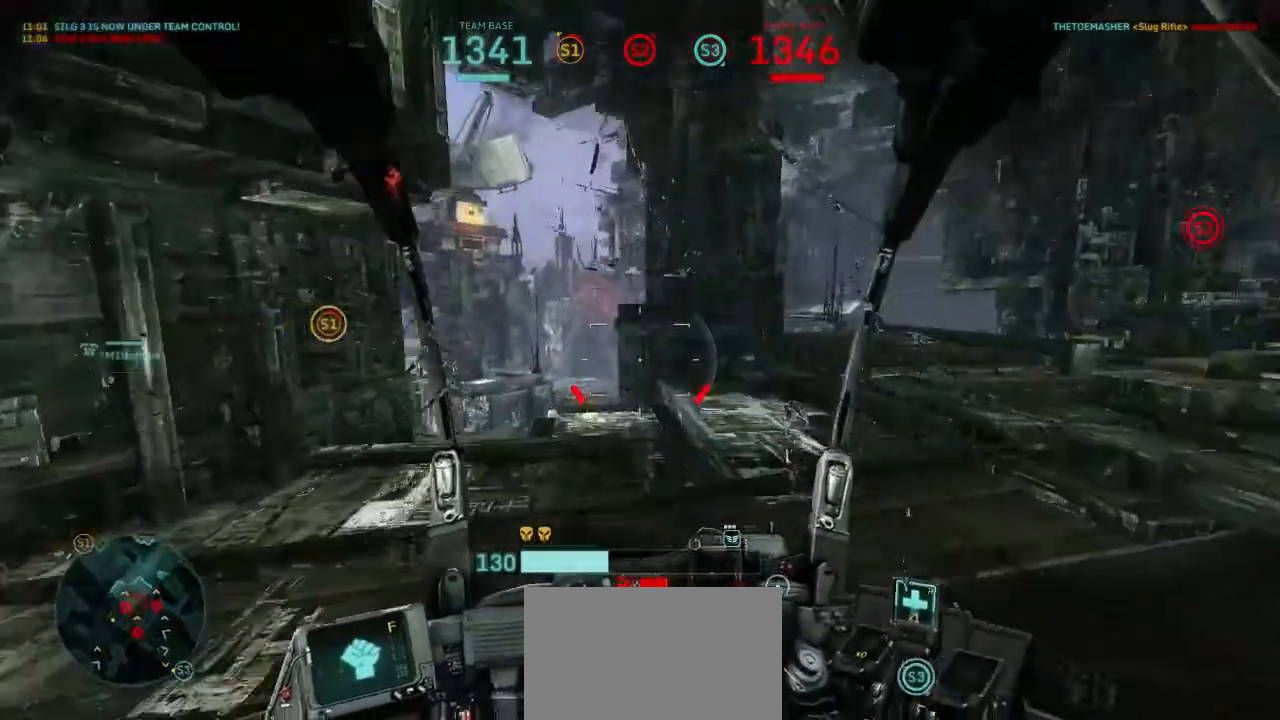
{"keys": ["c"], "mouse": [], "events": [[233, "d", "up"], [300, "c", "down"], [300, "w", "up"]]}
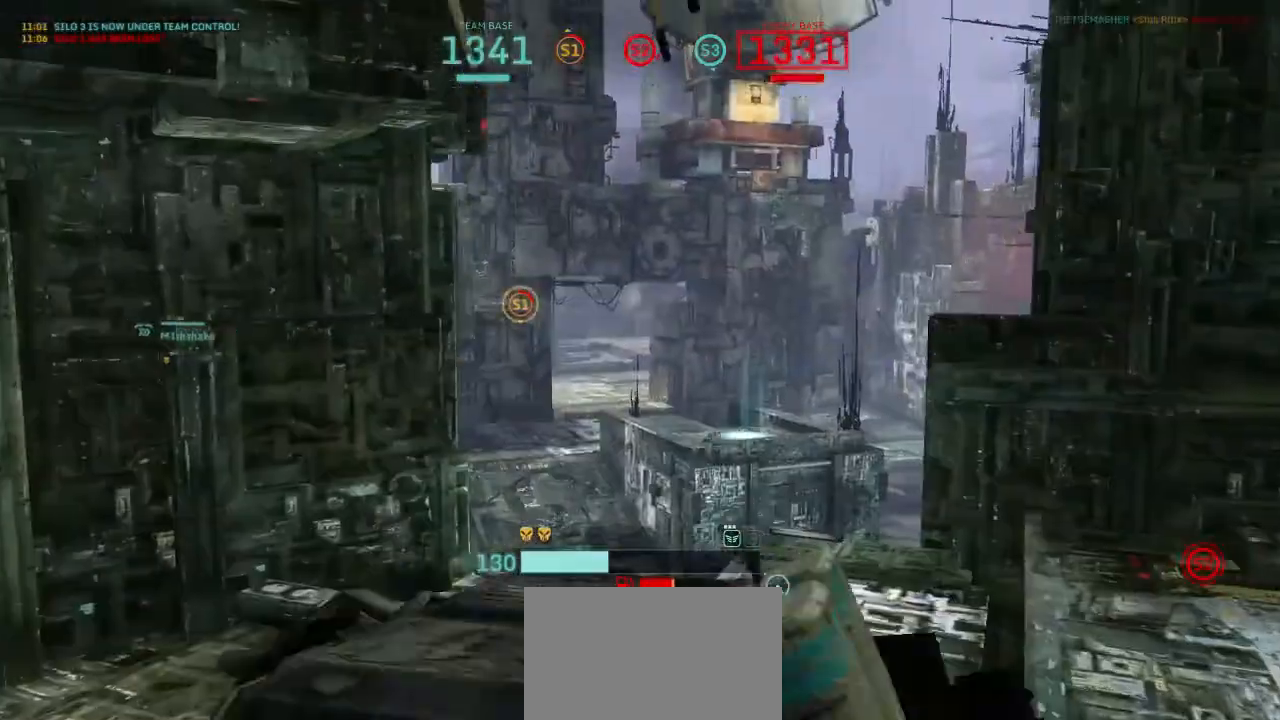
{"keys": ["c", "tab"], "mouse": [], "events": [[67, "tab", "down"]]}
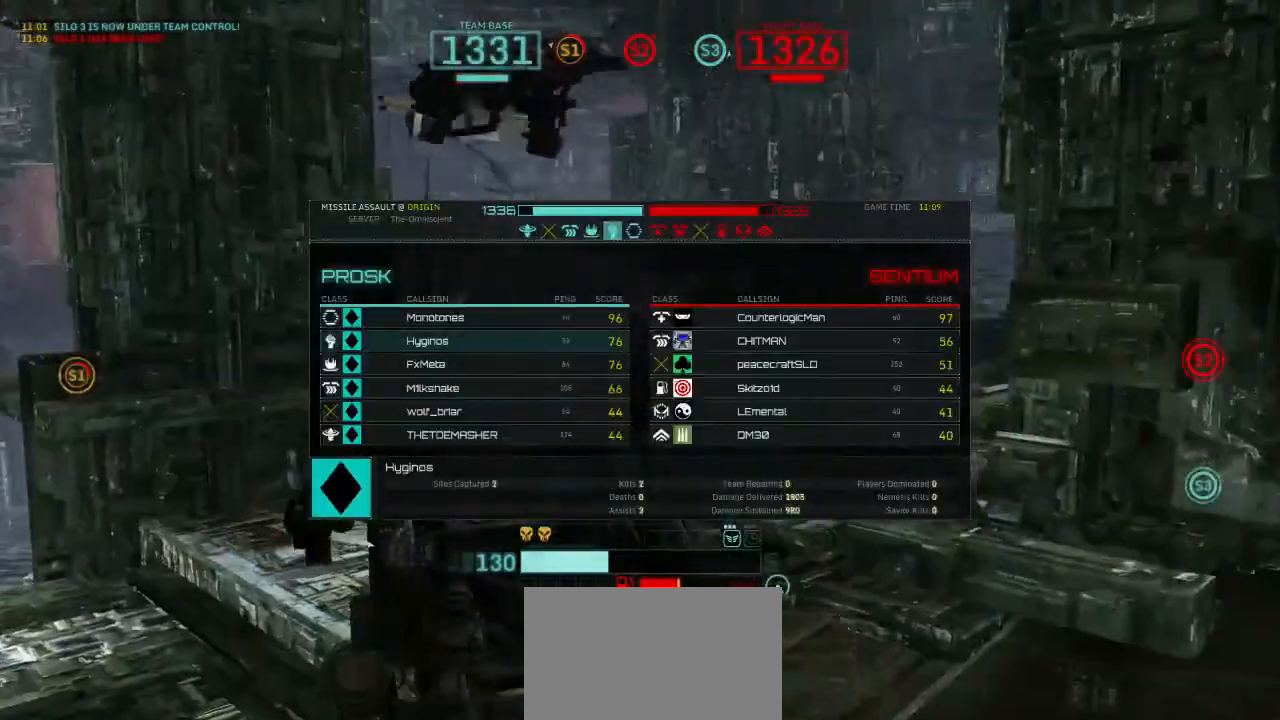
{"keys": ["c"], "mouse": [], "events": [[233, "tab", "up"]]}
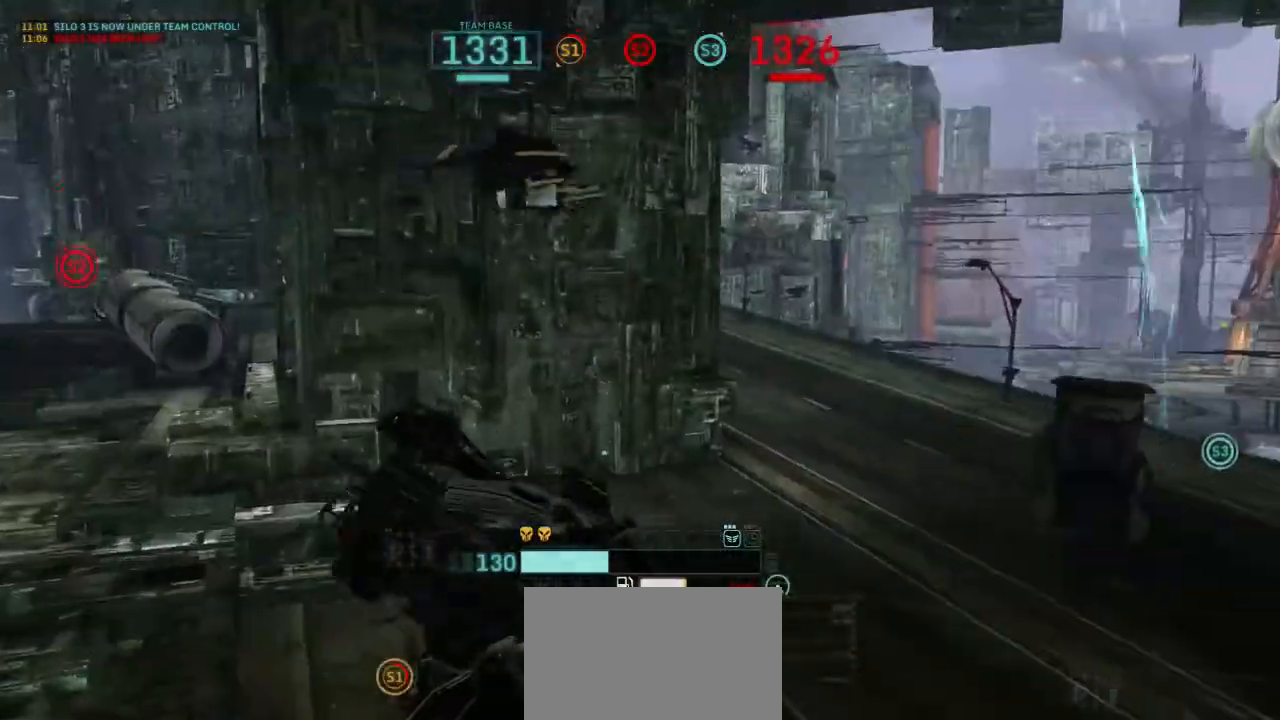
{"keys": ["c"], "mouse": [], "events": []}
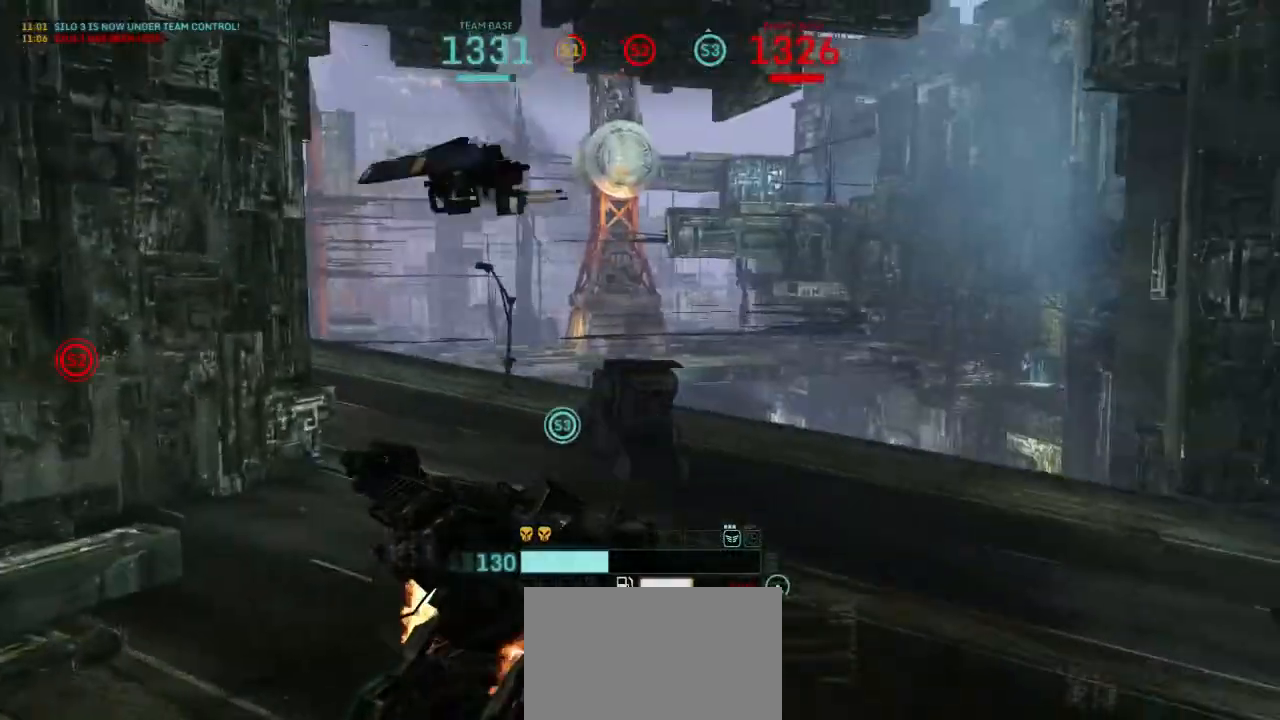
{"keys": ["c"], "mouse": [], "events": []}
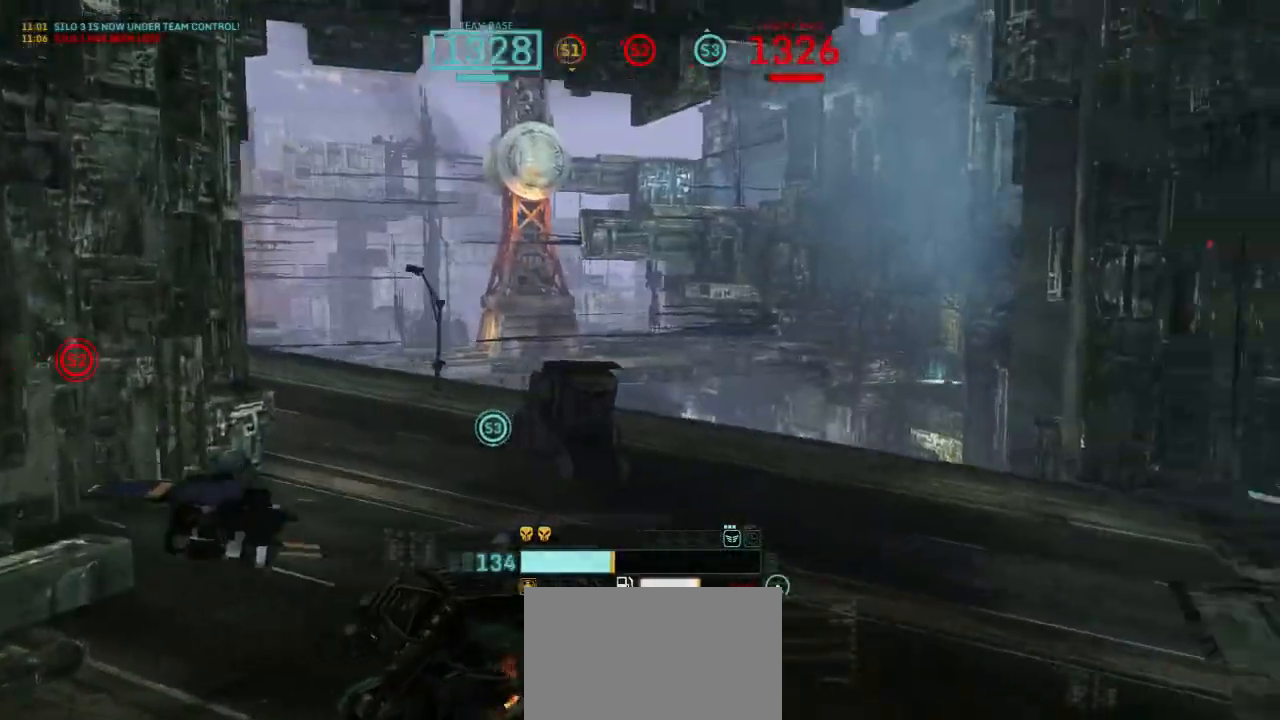
{"keys": ["c"], "mouse": [], "events": []}
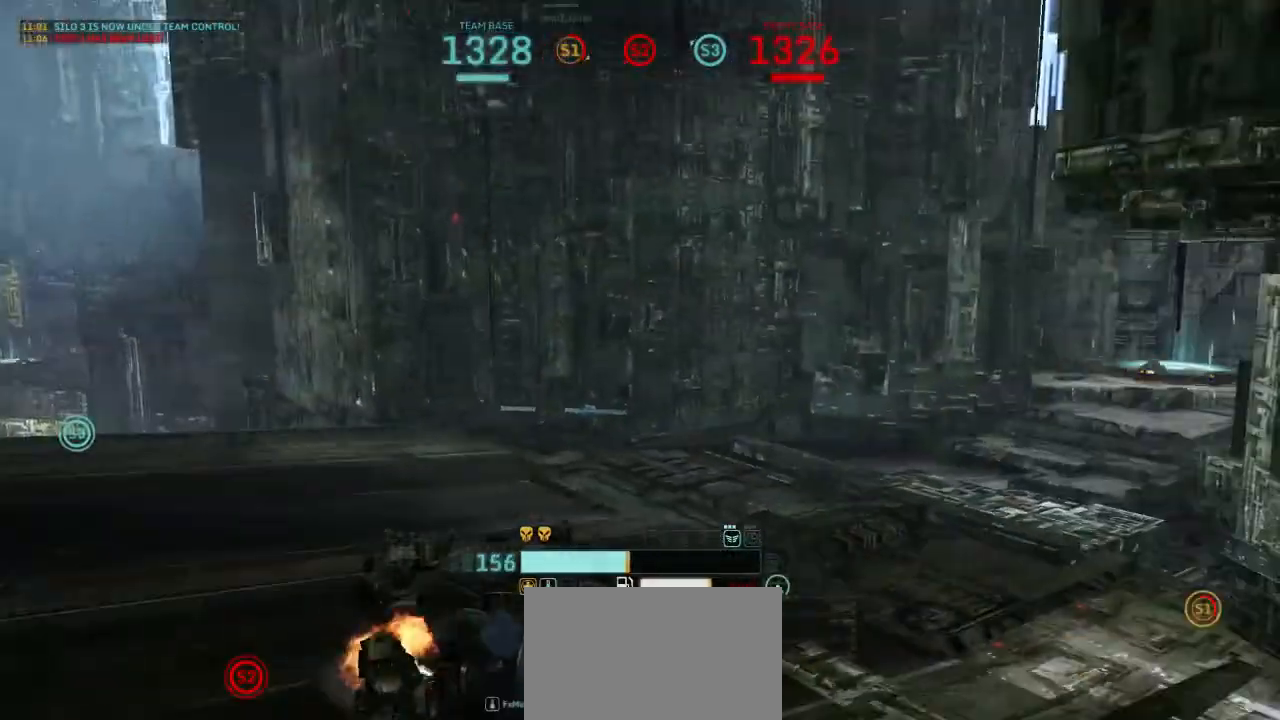
{"keys": ["c"], "mouse": [], "events": []}
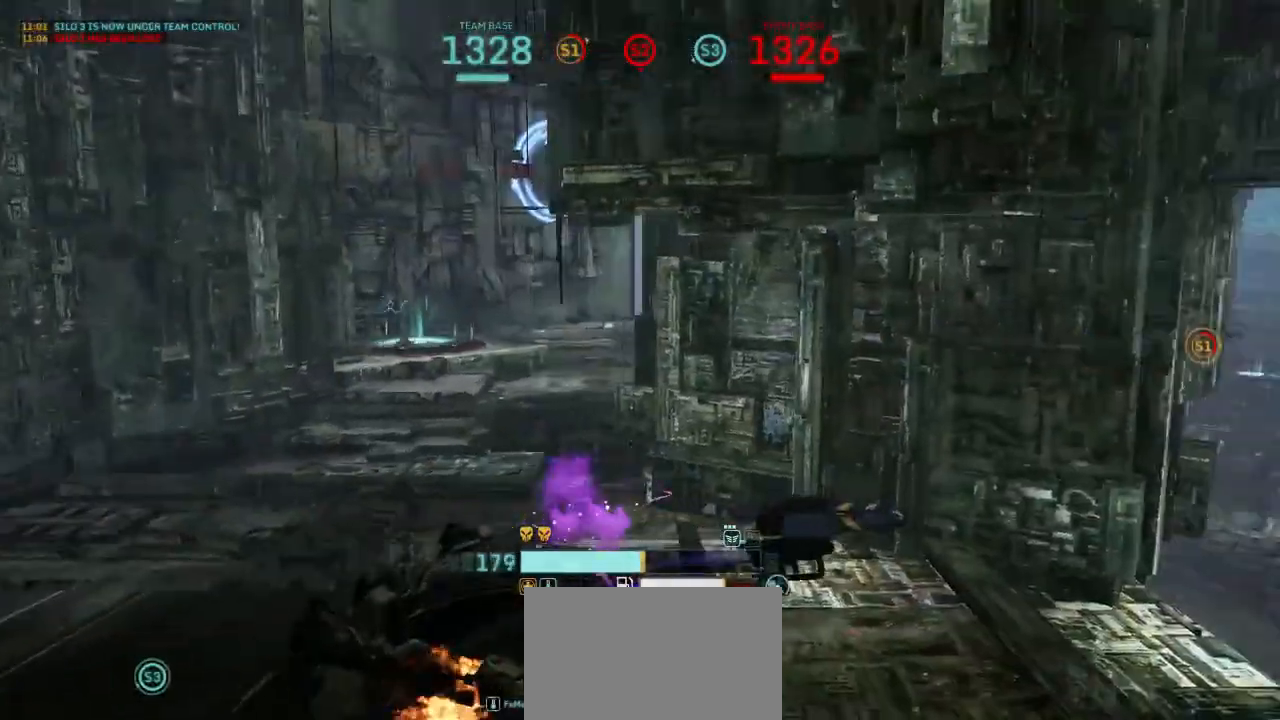
{"keys": ["c"], "mouse": [], "events": []}
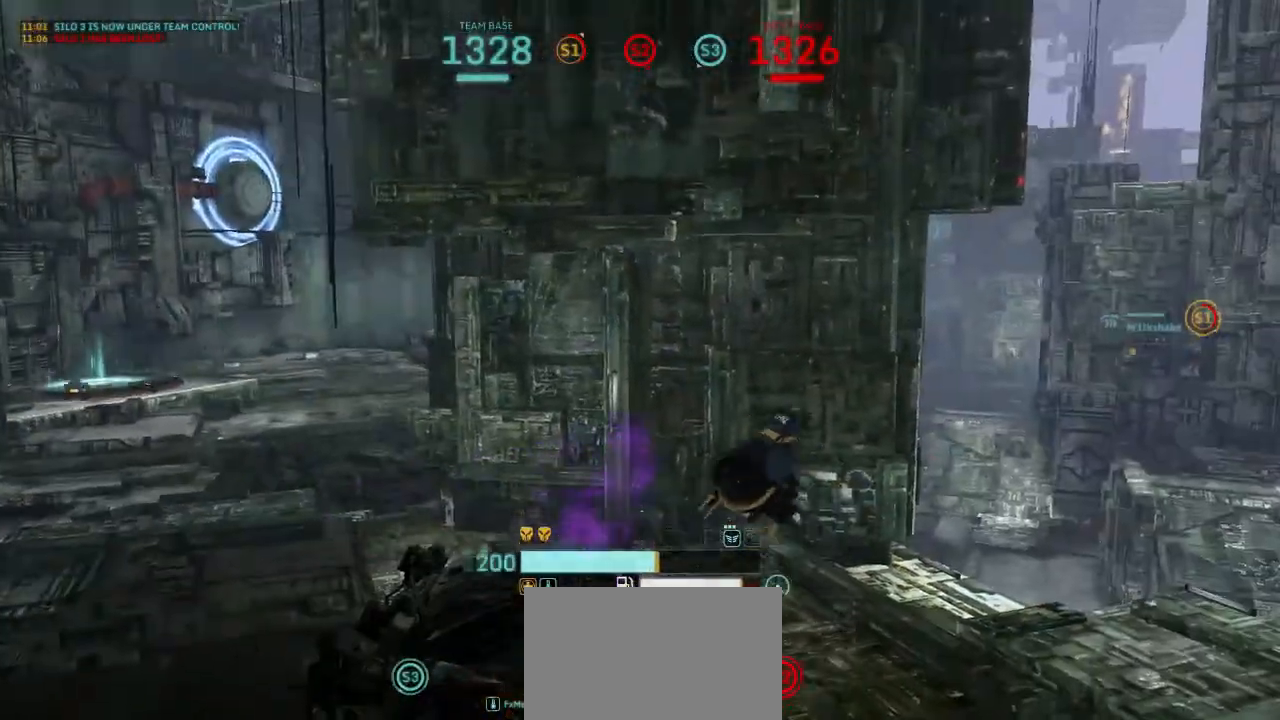
{"keys": ["c"], "mouse": [], "events": []}
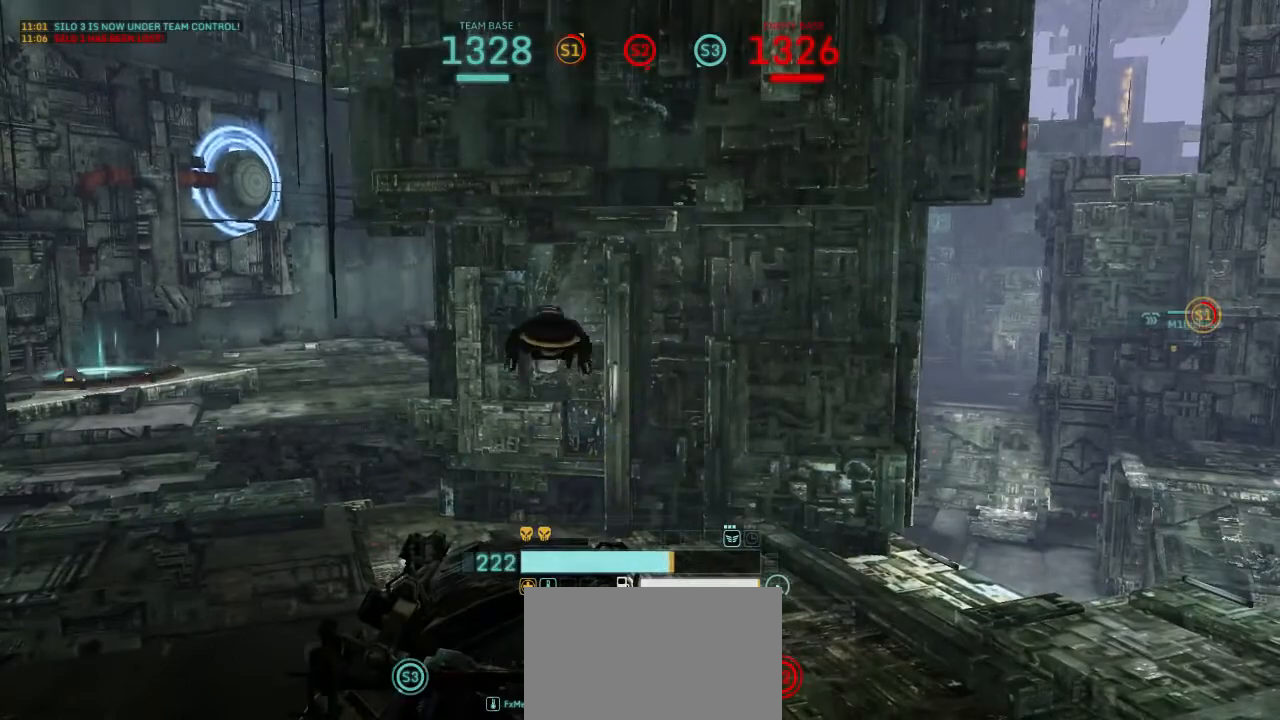
{"keys": ["c"], "mouse": [], "events": []}
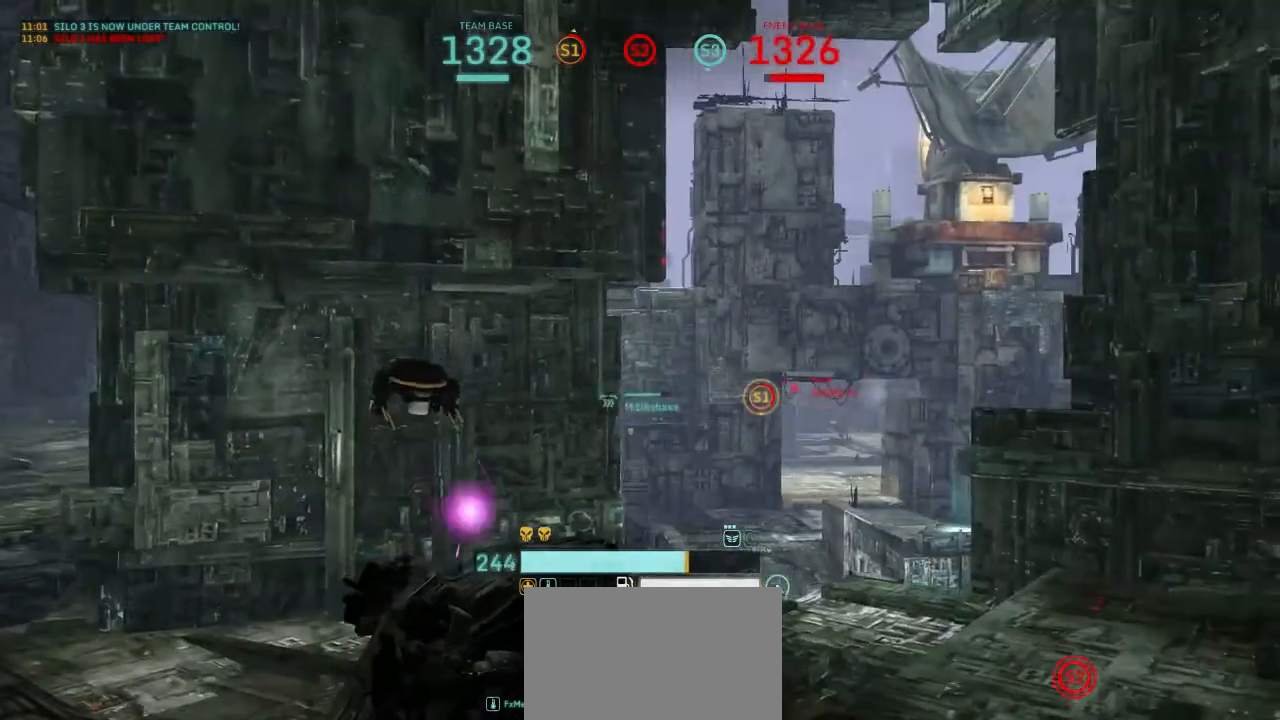
{"keys": ["c"], "mouse": [], "events": []}
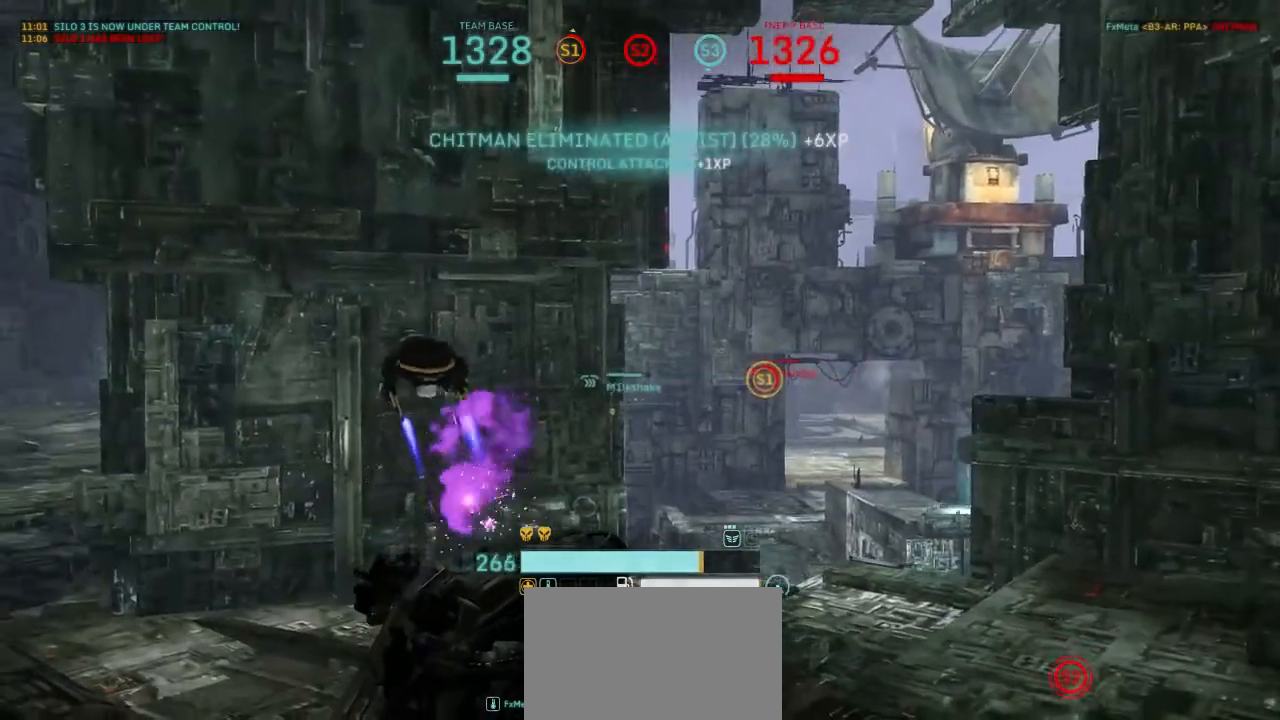
{"keys": ["c"], "mouse": [], "events": []}
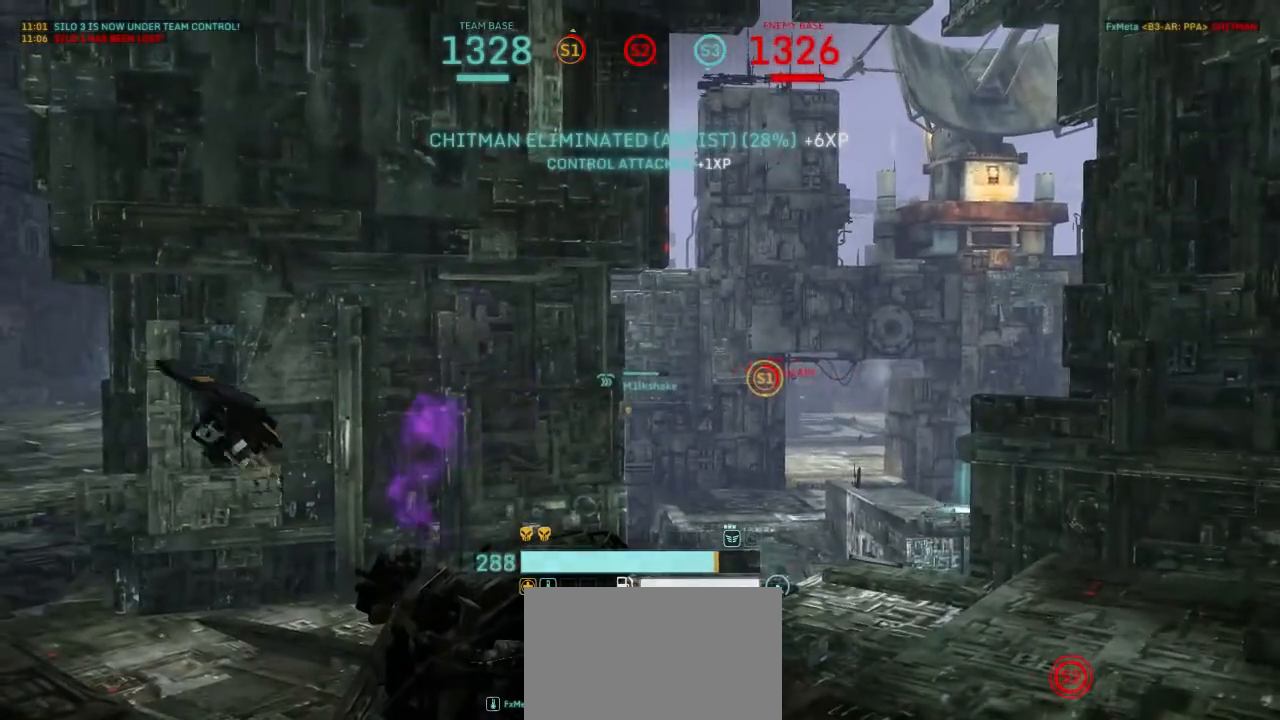
{"keys": ["c"], "mouse": [], "events": []}
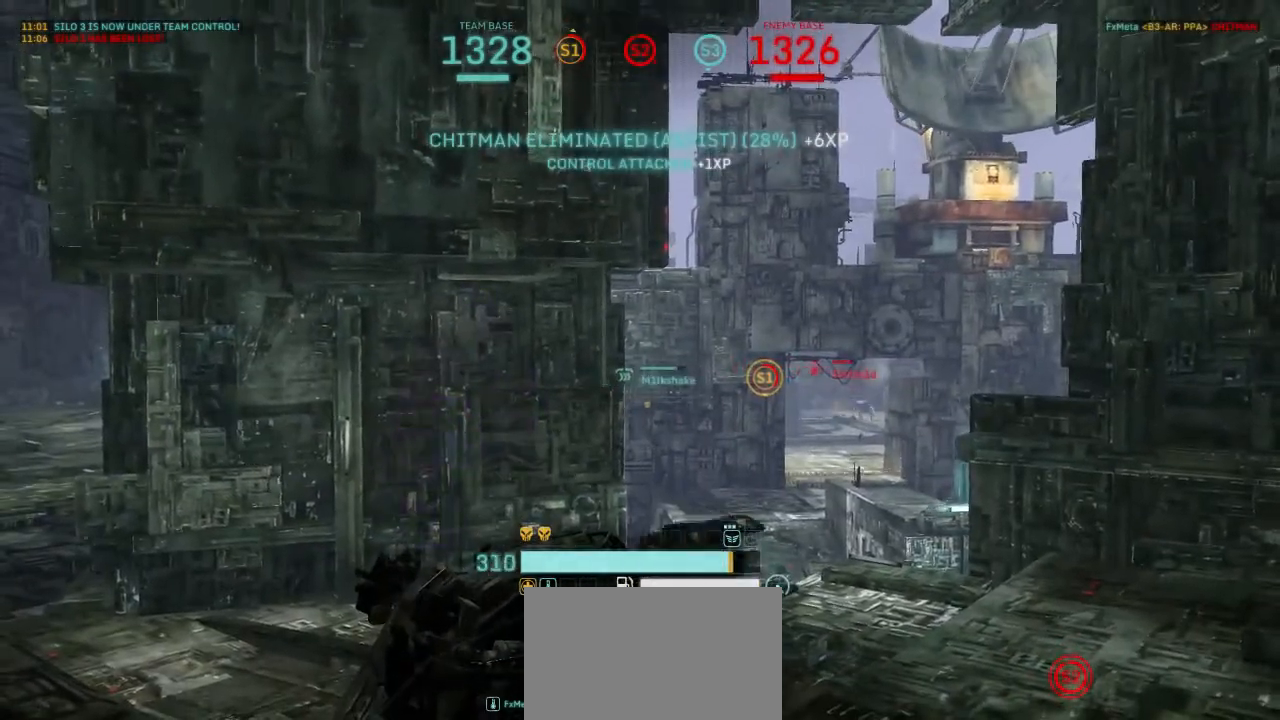
{"keys": ["c"], "mouse": [], "events": []}
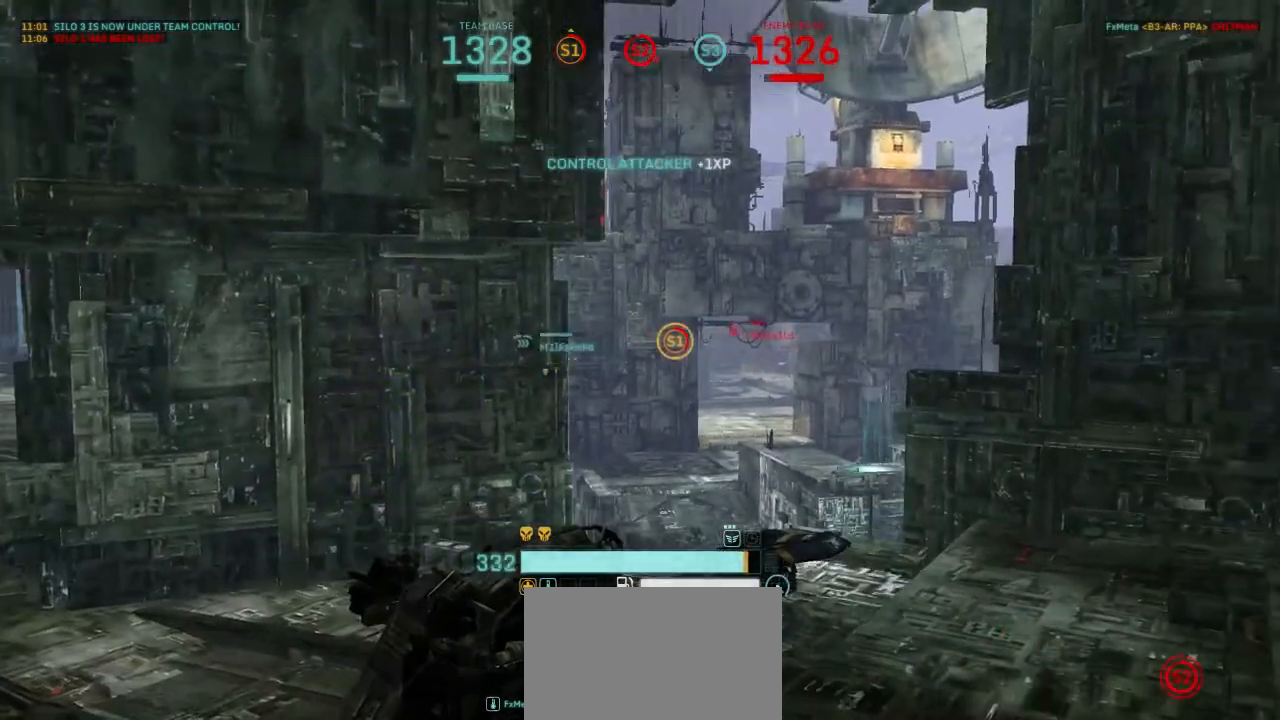
{"keys": ["shift", "w"], "mouse": [], "events": [[433, "w", "down"], [467, "c", "up"], [467, "shift", "down"]]}
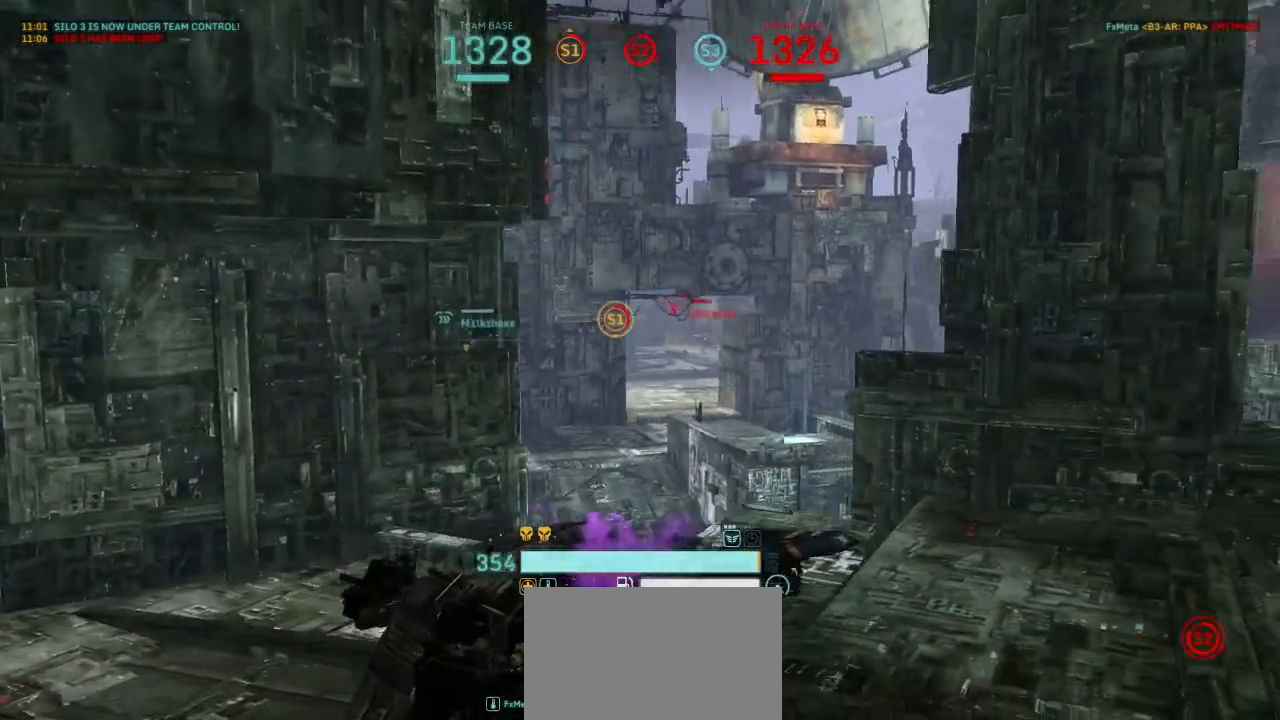
{"keys": ["shift", "w"], "mouse": [], "events": []}